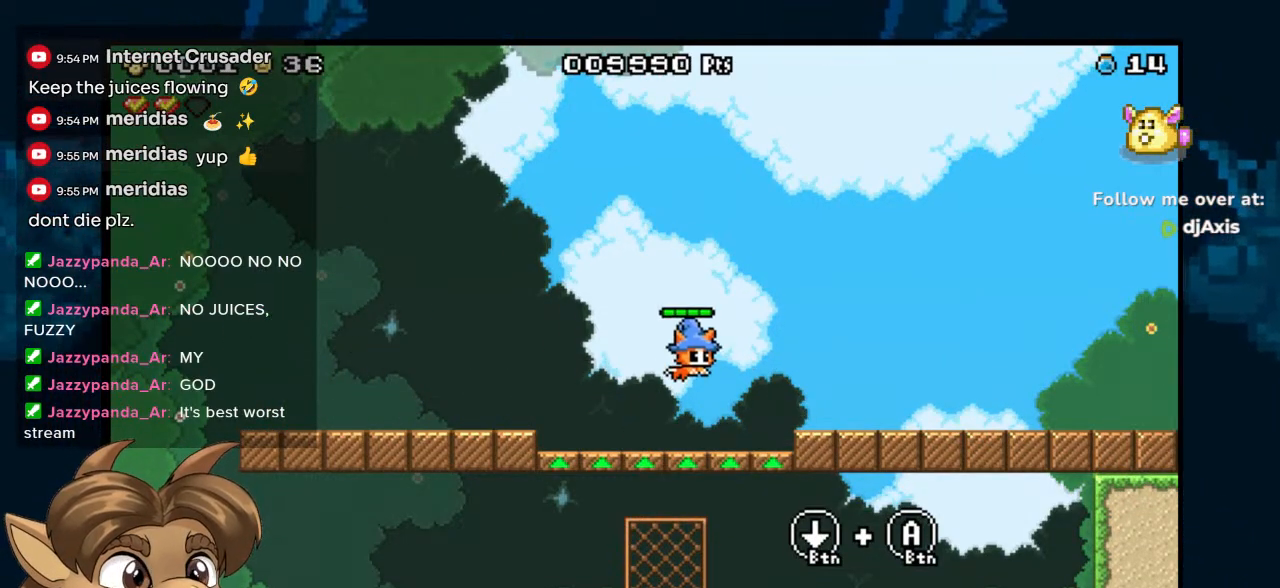
Gameplay with a controller (Nintendo layout); each line is a JSON object with the inputs held at the frame after it. "events" lists button and stick changes between this image and that frame as [ms after this image, input, new state], when the widget could be followed in between. Not read: DPAD_UP L1 L2 L3 R1 R2 R3 START Z.
{"buttons": ["DPAD_RIGHT"], "left_stick": "center", "right_stick": "center", "events": [[100, "B", "up"]]}
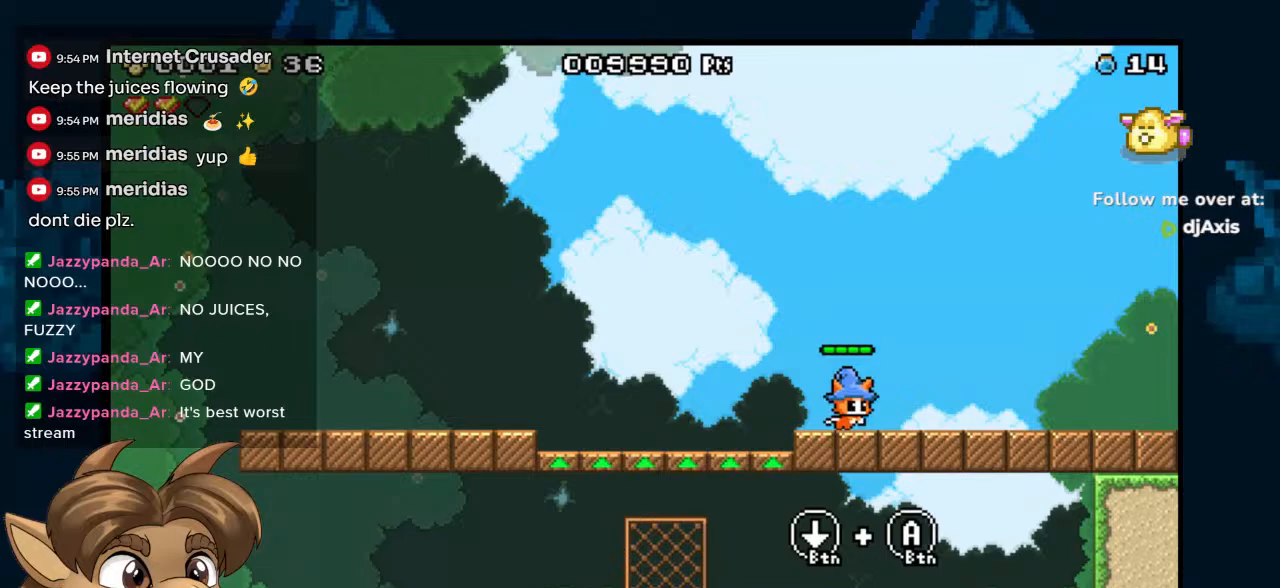
{"buttons": ["DPAD_RIGHT"], "left_stick": "center", "right_stick": "center", "events": []}
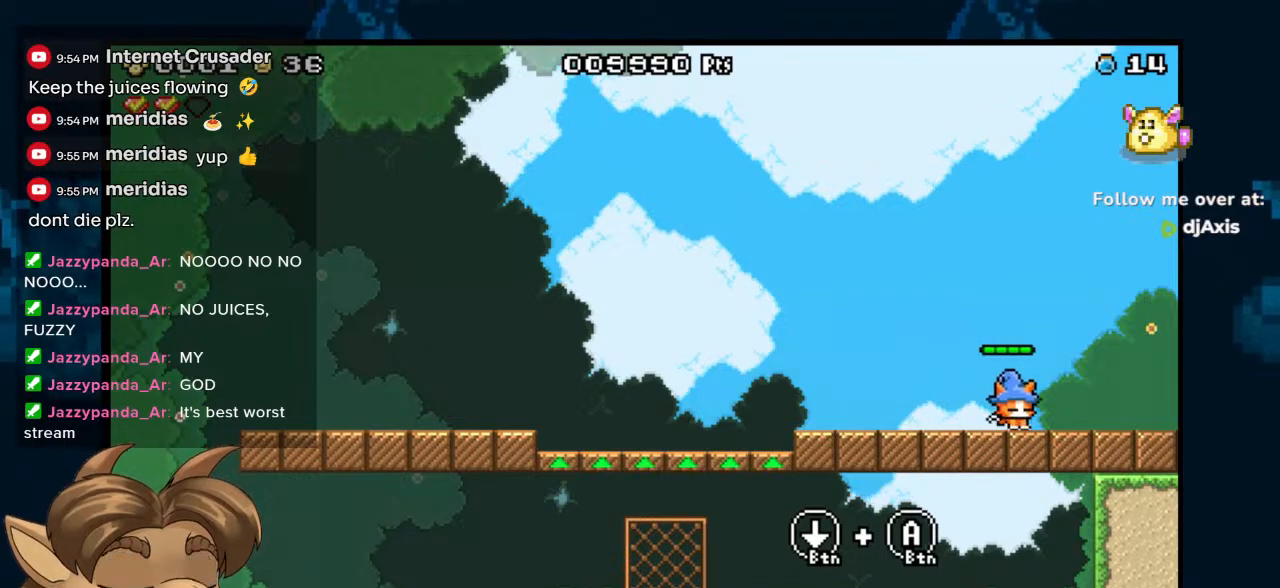
{"buttons": ["DPAD_RIGHT"], "left_stick": "center", "right_stick": "center", "events": [[100, "B", "down"], [350, "B", "up"]]}
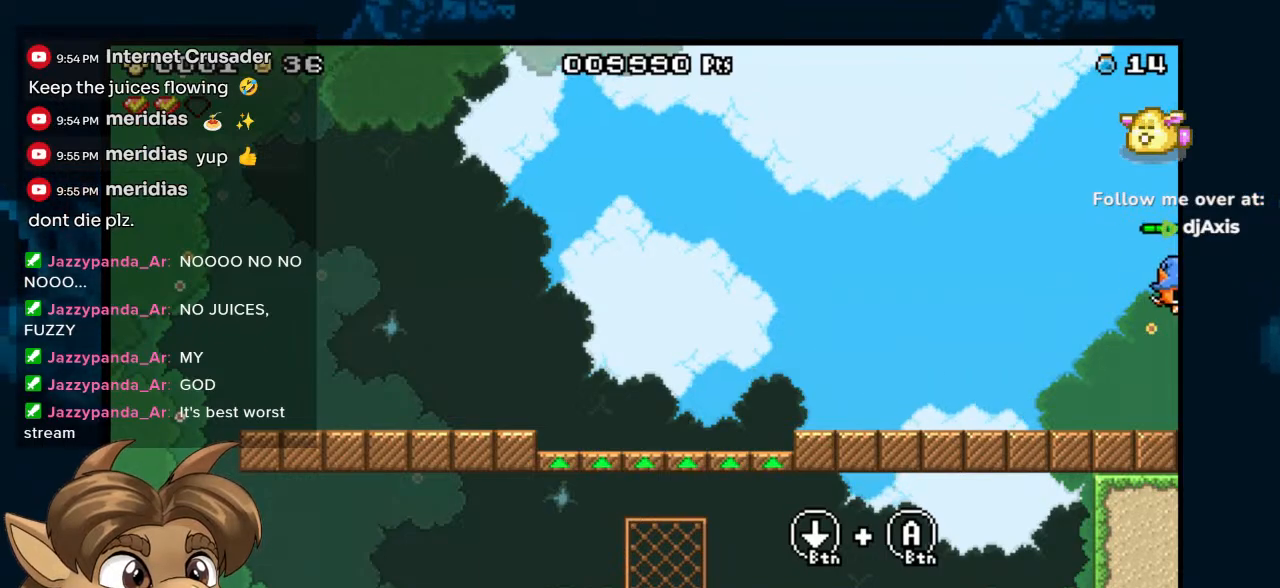
{"buttons": [], "left_stick": "center", "right_stick": "center", "events": [[117, "DPAD_RIGHT", "up"]]}
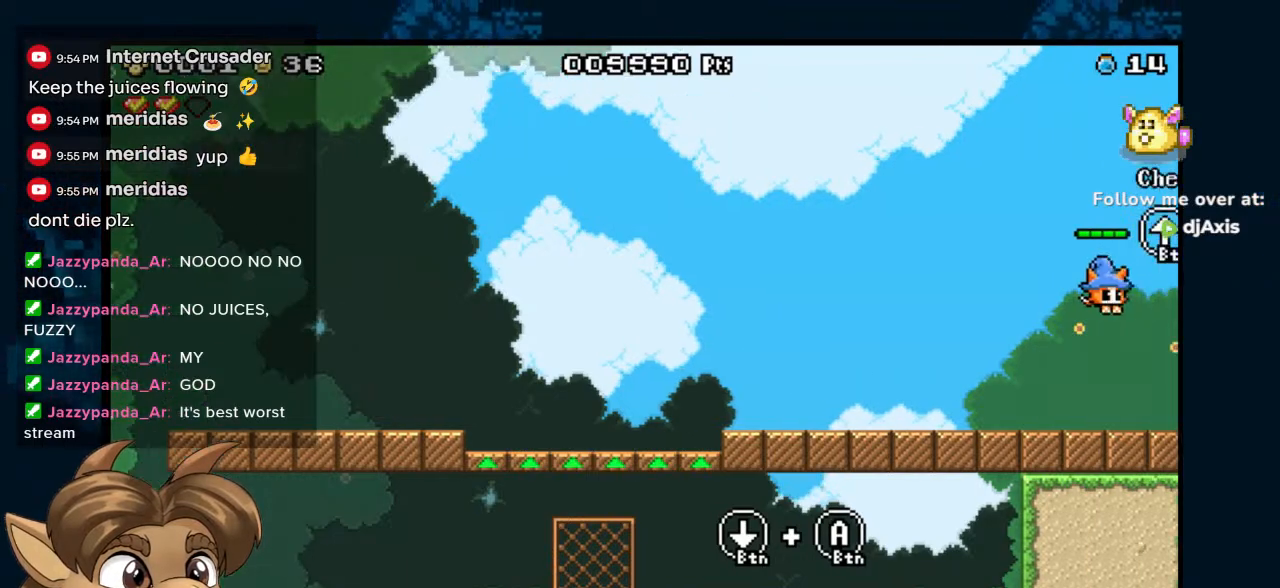
{"buttons": [], "left_stick": "center", "right_stick": "center", "events": []}
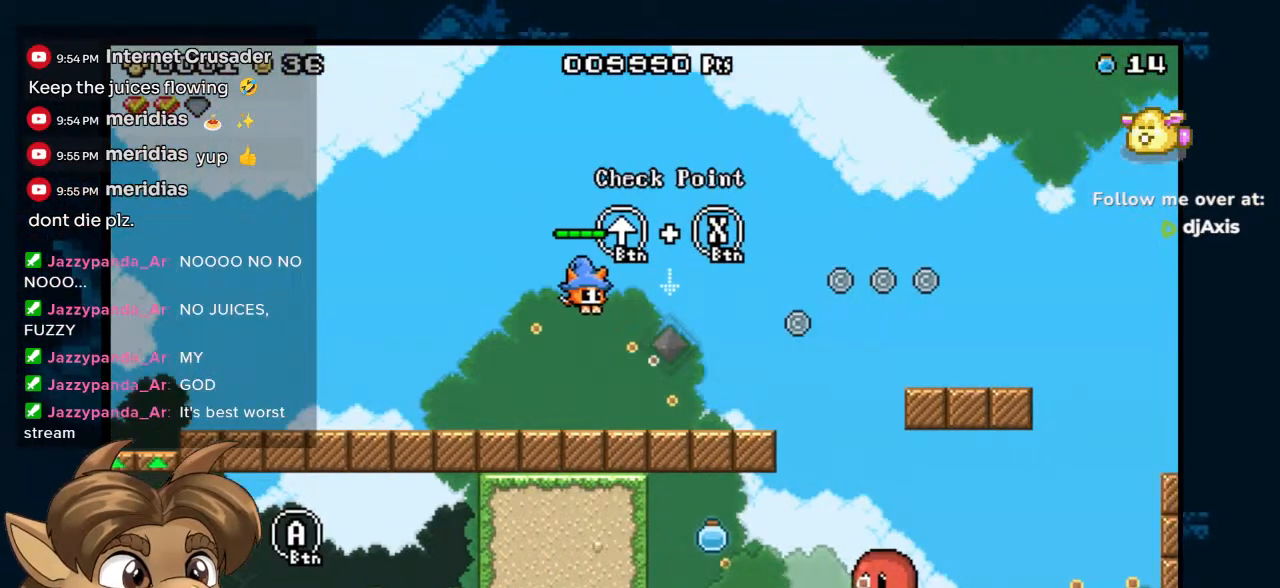
{"buttons": ["DPAD_RIGHT"], "left_stick": "center", "right_stick": "center", "events": [[500, "DPAD_RIGHT", "down"]]}
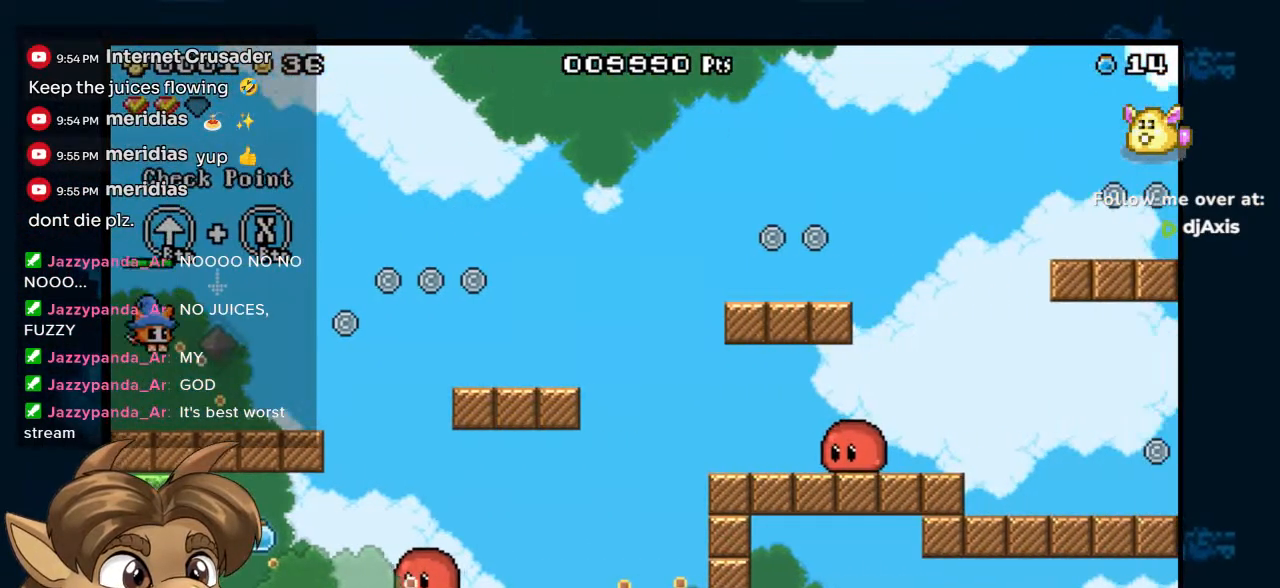
{"buttons": ["B", "DPAD_RIGHT"], "left_stick": "center", "right_stick": "center", "events": [[383, "B", "down"]]}
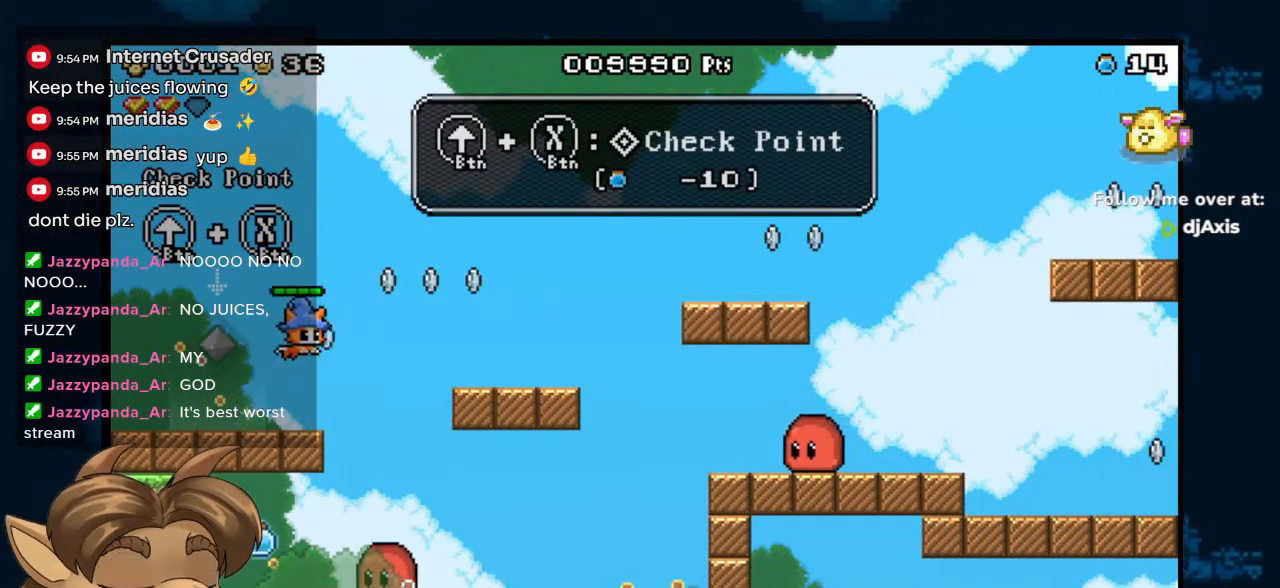
{"buttons": ["DPAD_RIGHT"], "left_stick": "center", "right_stick": "center", "events": [[467, "B", "up"]]}
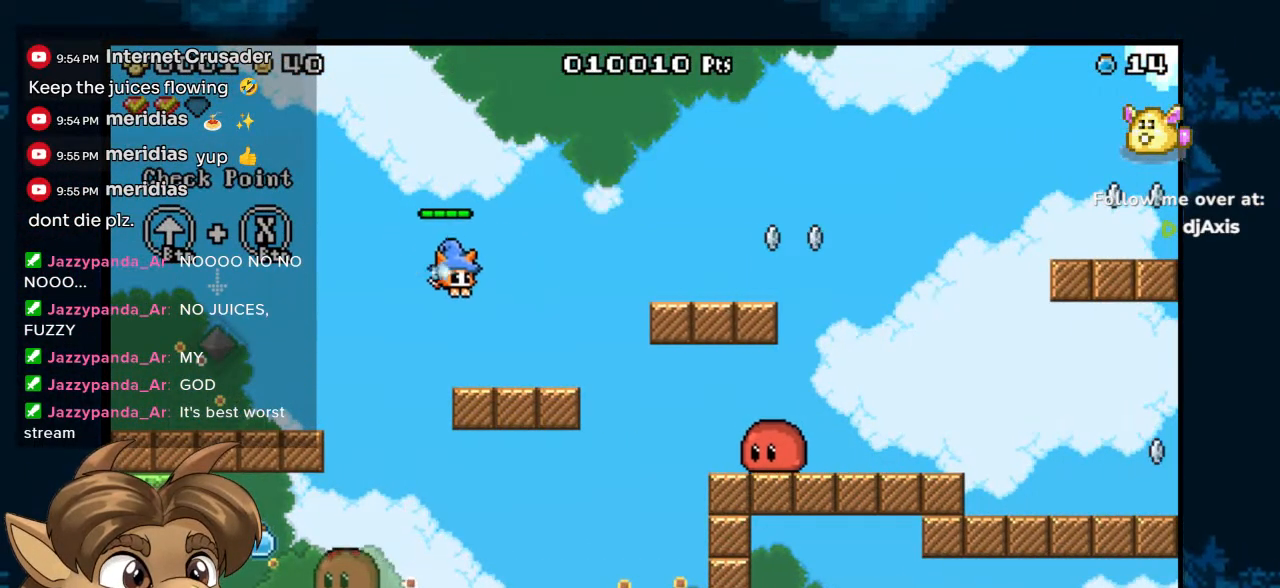
{"buttons": ["B", "DPAD_LEFT"], "left_stick": "center", "right_stick": "center", "events": [[117, "DPAD_RIGHT", "up"], [233, "DPAD_LEFT", "down"], [317, "B", "down"]]}
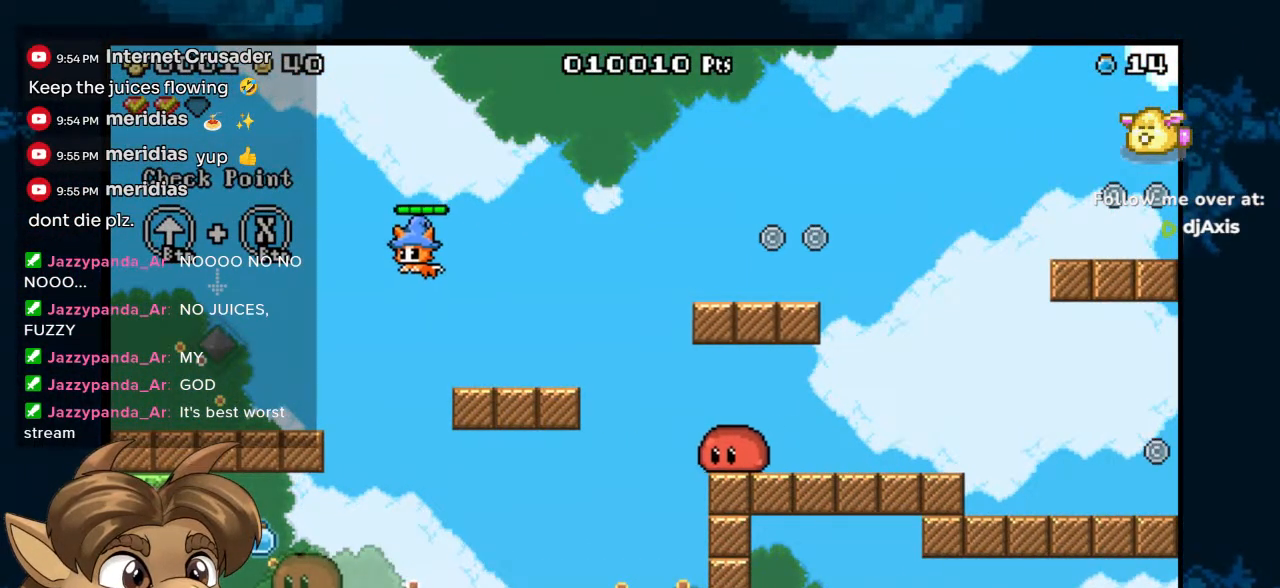
{"buttons": ["DPAD_LEFT"], "left_stick": "center", "right_stick": "center", "events": [[33, "B", "up"]]}
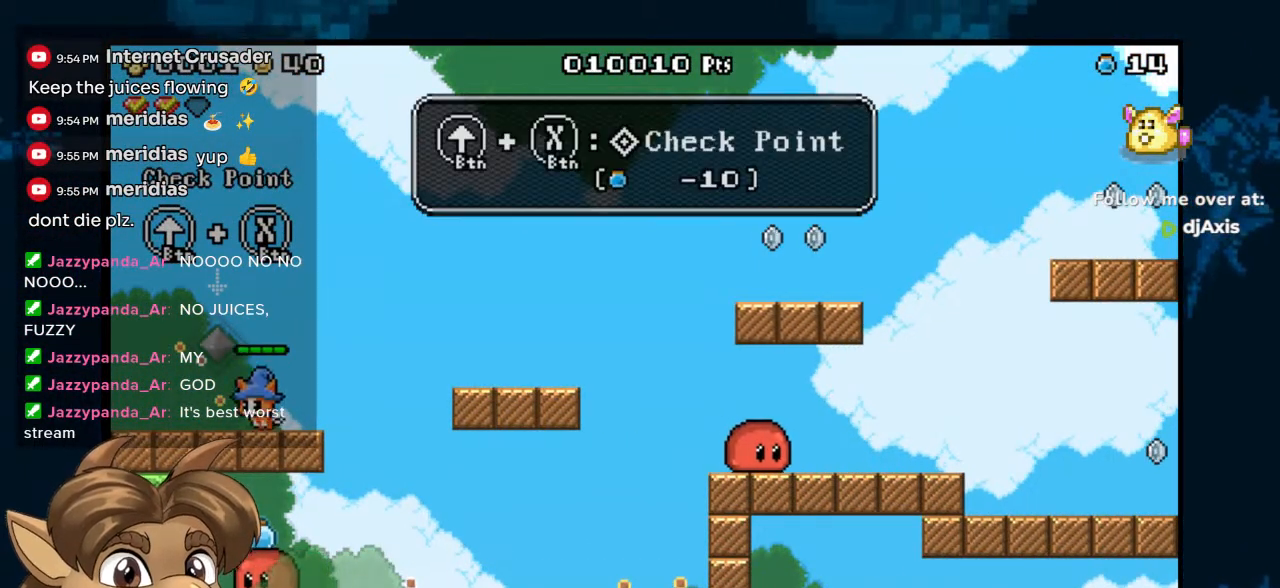
{"buttons": [], "left_stick": "center", "right_stick": "center", "events": [[100, "DPAD_LEFT", "up"], [267, "Y", "down"], [367, "Y", "up"]]}
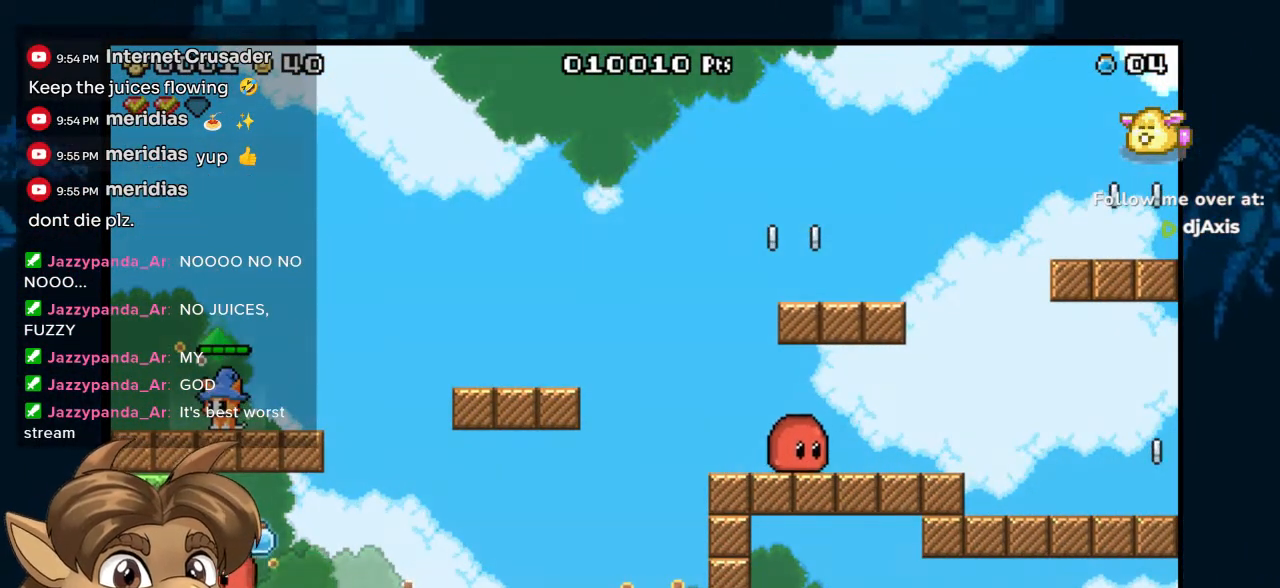
{"buttons": ["DPAD_RIGHT"], "left_stick": "center", "right_stick": "center", "events": [[117, "DPAD_RIGHT", "down"]]}
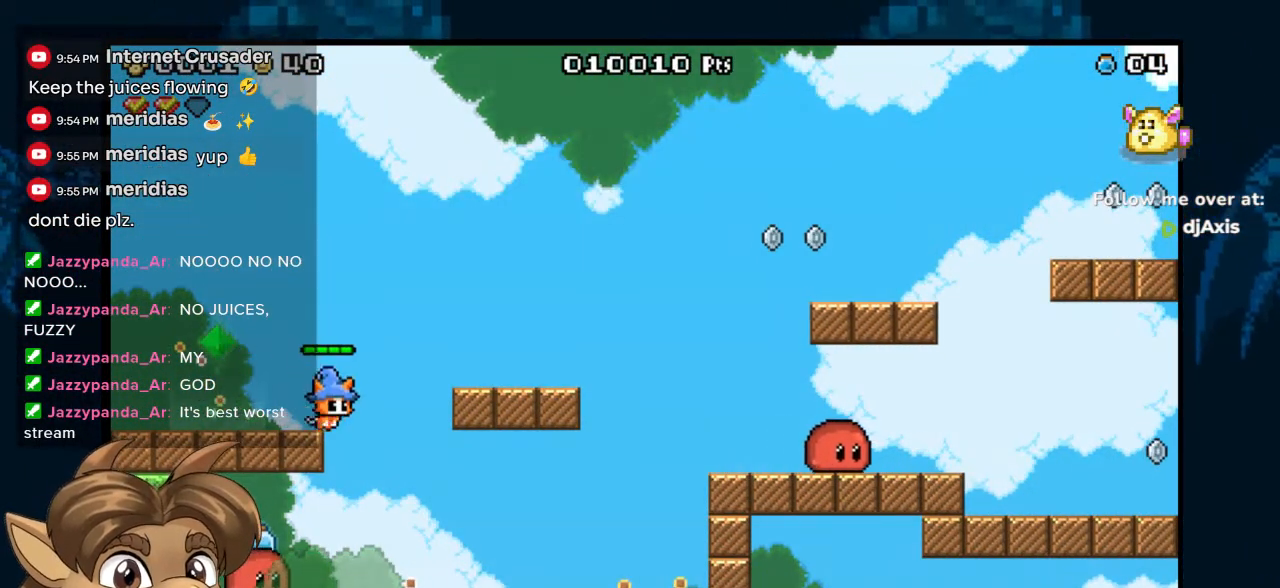
{"buttons": ["Y"], "left_stick": "center", "right_stick": "center", "events": [[333, "DPAD_RIGHT", "up"], [367, "DPAD_LEFT", "down"], [433, "Y", "down"], [483, "DPAD_LEFT", "up"]]}
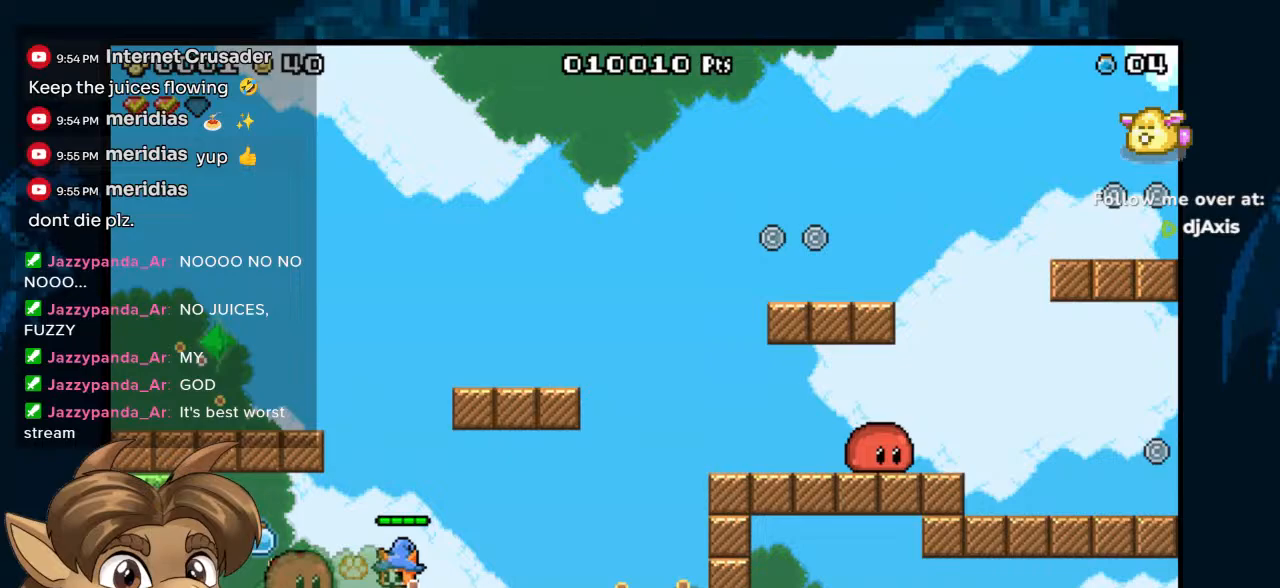
{"buttons": [], "left_stick": "center", "right_stick": "center", "events": [[17, "Y", "up"], [67, "Y", "down"], [200, "Y", "up"], [233, "Y", "down"], [300, "Y", "up"], [367, "Y", "down"], [433, "Y", "up"]]}
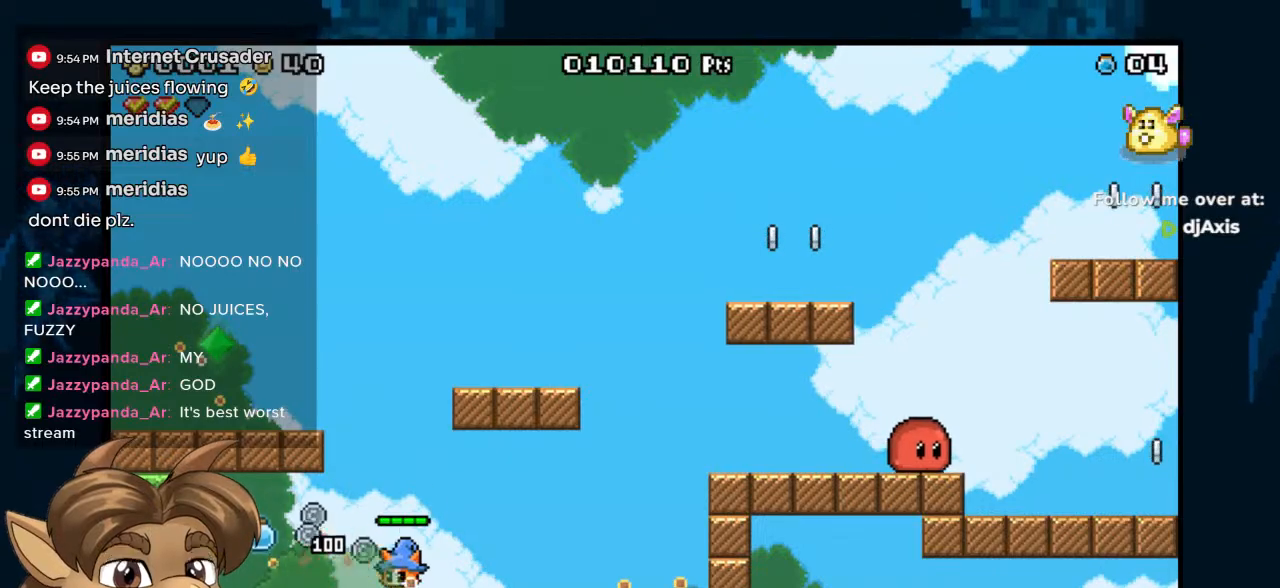
{"buttons": ["DPAD_LEFT"], "left_stick": "center", "right_stick": "center", "events": [[17, "B", "down"], [183, "B", "up"], [217, "DPAD_LEFT", "down"], [367, "DPAD_LEFT", "up"], [417, "DPAD_LEFT", "down"]]}
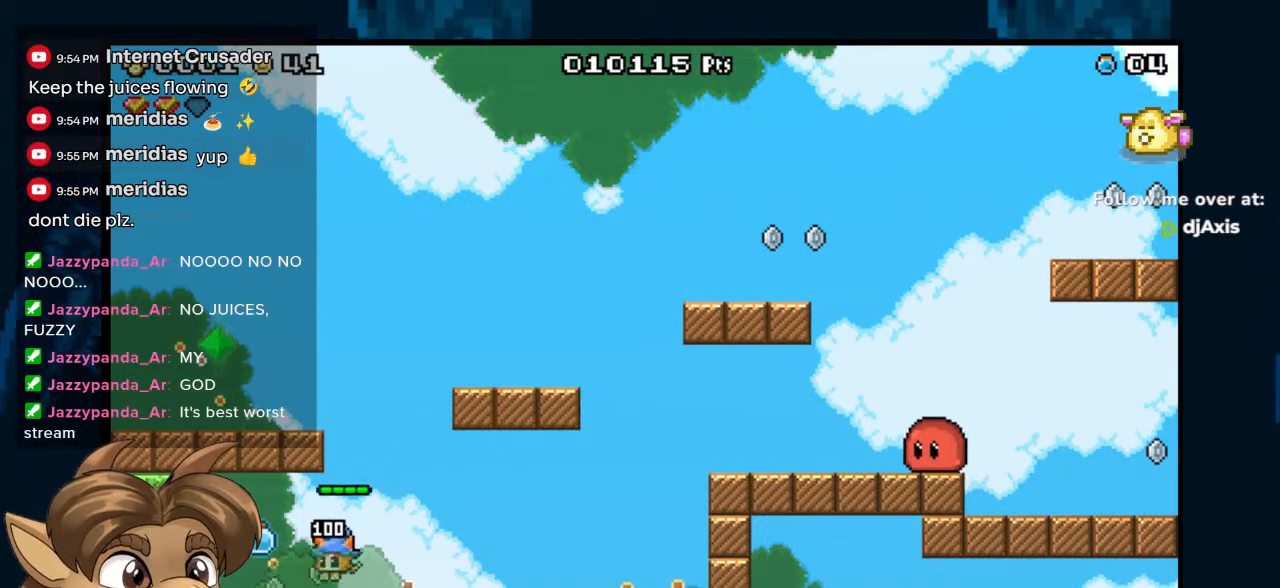
{"buttons": ["DPAD_RIGHT"], "left_stick": "center", "right_stick": "center", "events": [[217, "B", "down"], [267, "DPAD_LEFT", "up"], [300, "B", "up"], [350, "DPAD_RIGHT", "down"]]}
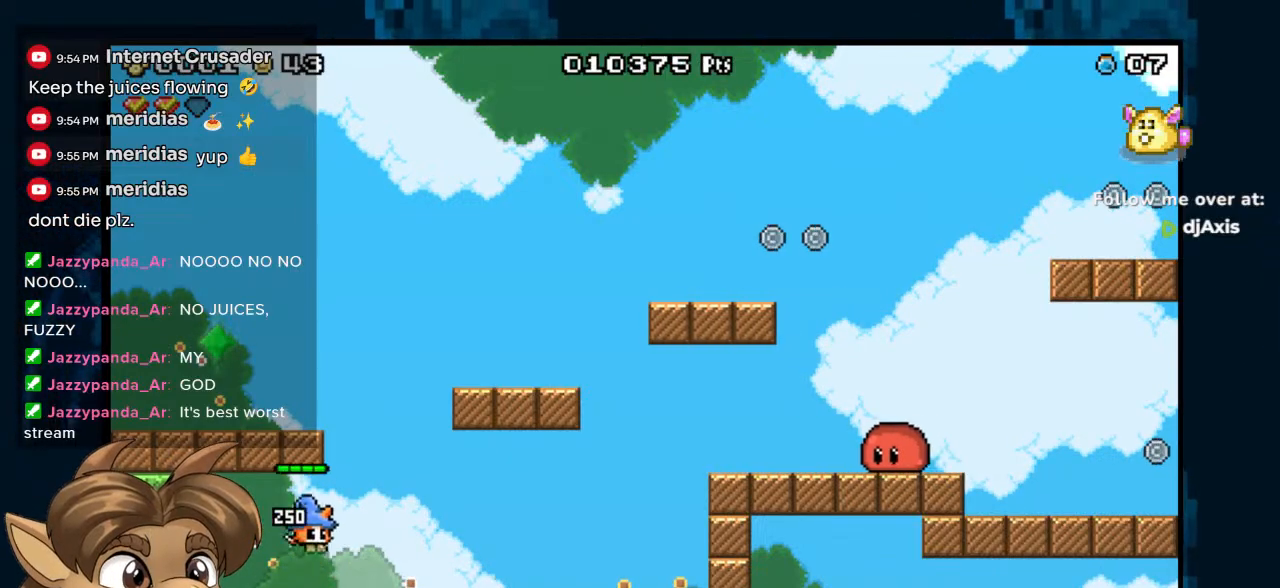
{"buttons": ["DPAD_RIGHT"], "left_stick": "center", "right_stick": "center", "events": []}
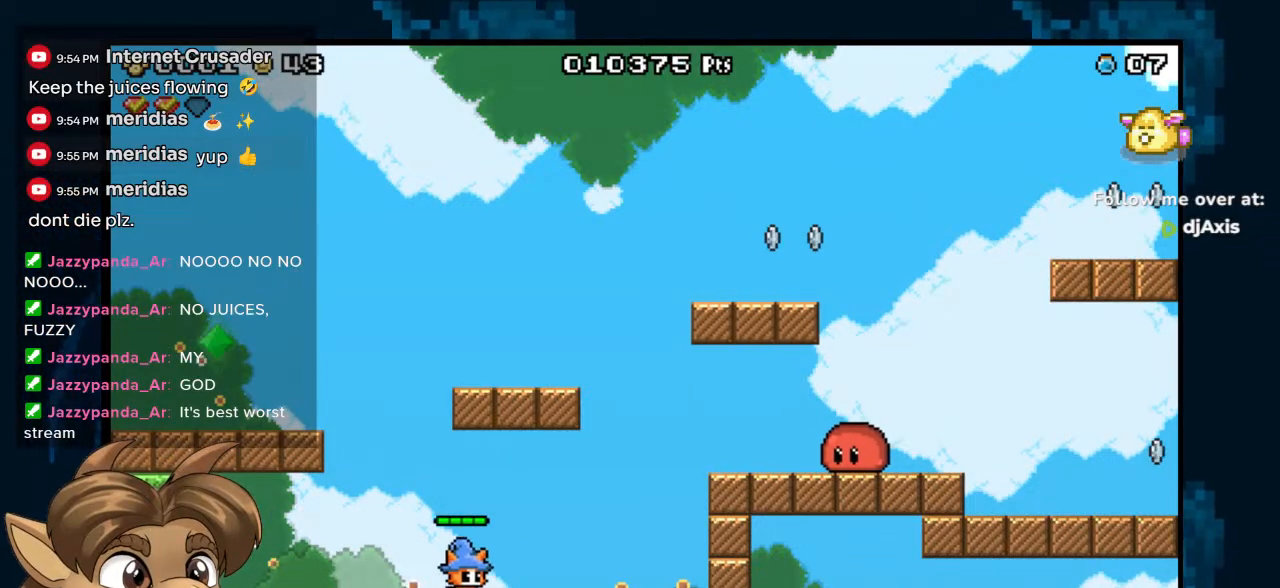
{"buttons": ["B", "DPAD_RIGHT"], "left_stick": "center", "right_stick": "center", "events": [[317, "B", "down"]]}
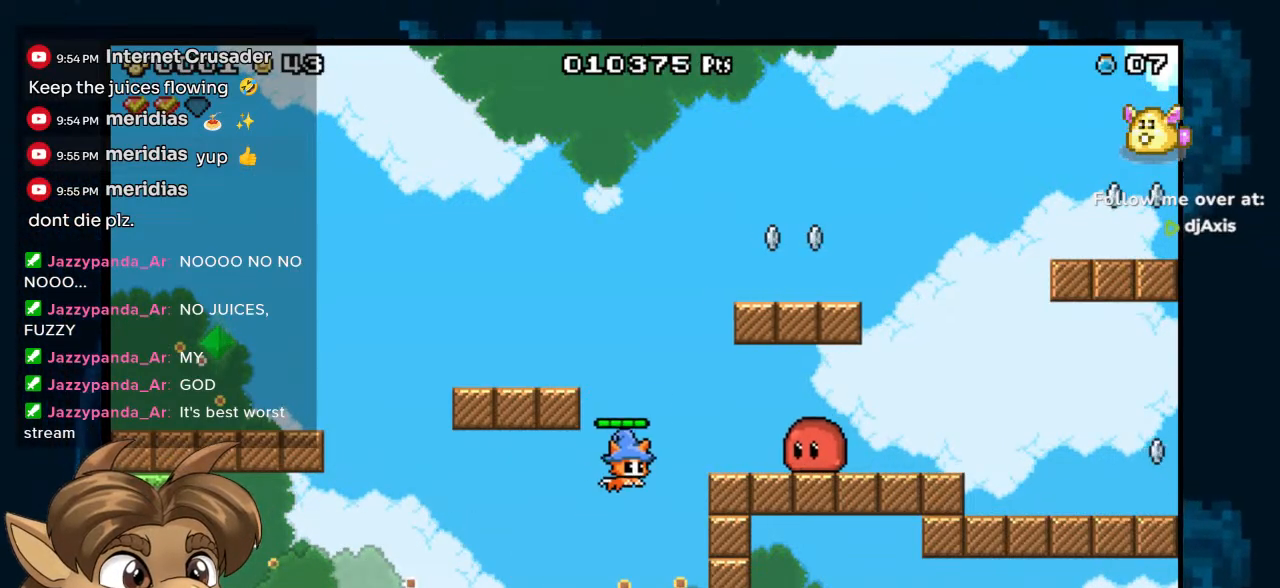
{"buttons": ["B"], "left_stick": "center", "right_stick": "center", "events": [[33, "B", "up"], [50, "Y", "down"], [100, "DPAD_RIGHT", "up"], [117, "Y", "up"], [417, "B", "down"]]}
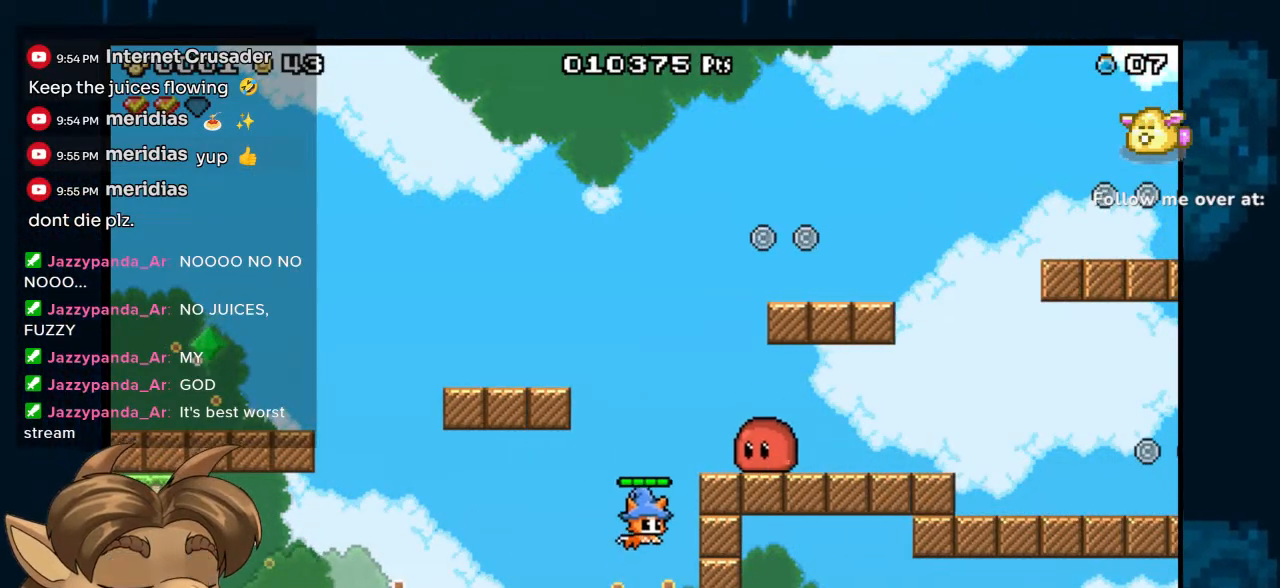
{"buttons": [], "left_stick": "center", "right_stick": "center", "events": [[150, "Y", "down"], [167, "B", "up"], [233, "Y", "up"]]}
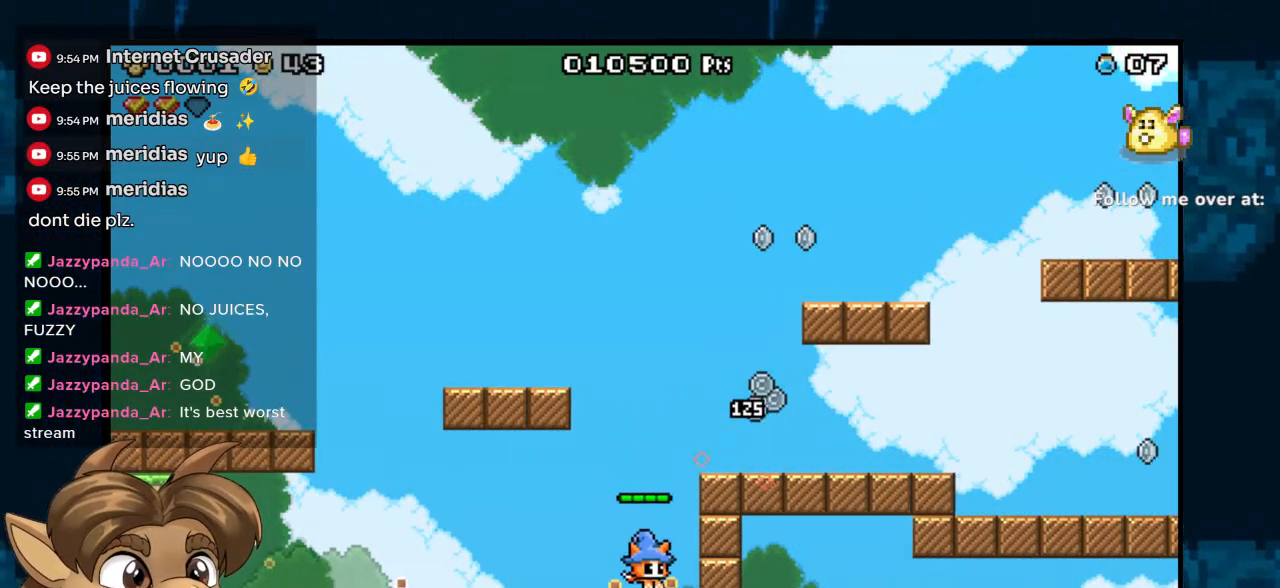
{"buttons": ["DPAD_RIGHT"], "left_stick": "center", "right_stick": "center", "events": [[100, "B", "down"], [150, "DPAD_RIGHT", "down"], [367, "B", "up"]]}
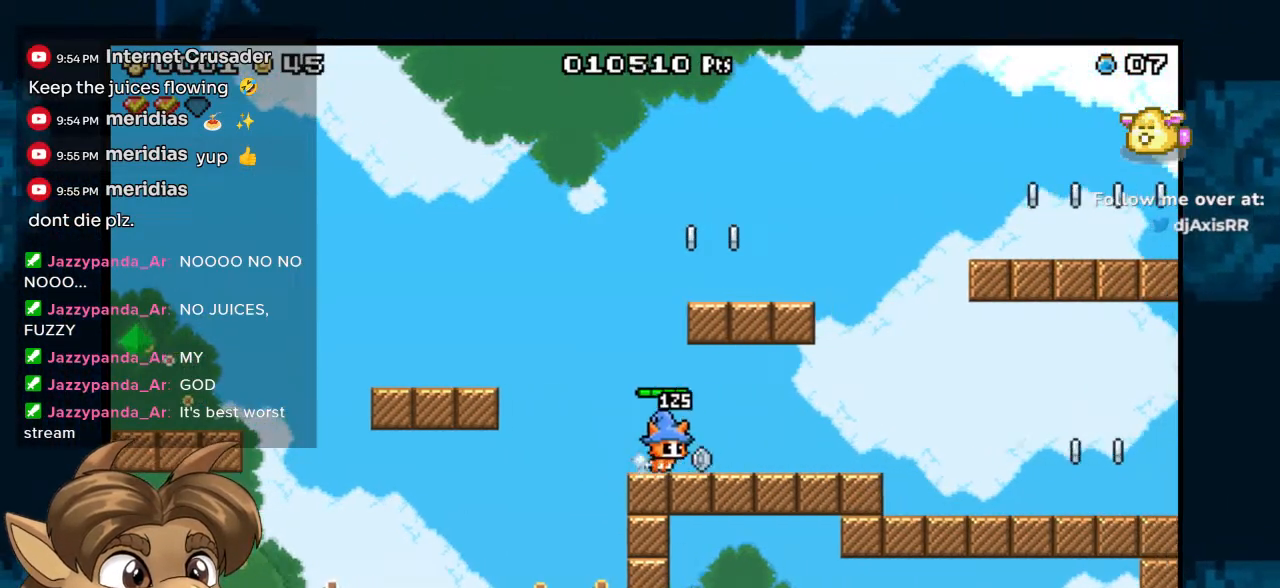
{"buttons": ["B", "DPAD_LEFT"], "left_stick": "center", "right_stick": "center", "events": [[67, "DPAD_RIGHT", "up"], [117, "DPAD_LEFT", "down"], [300, "B", "down"]]}
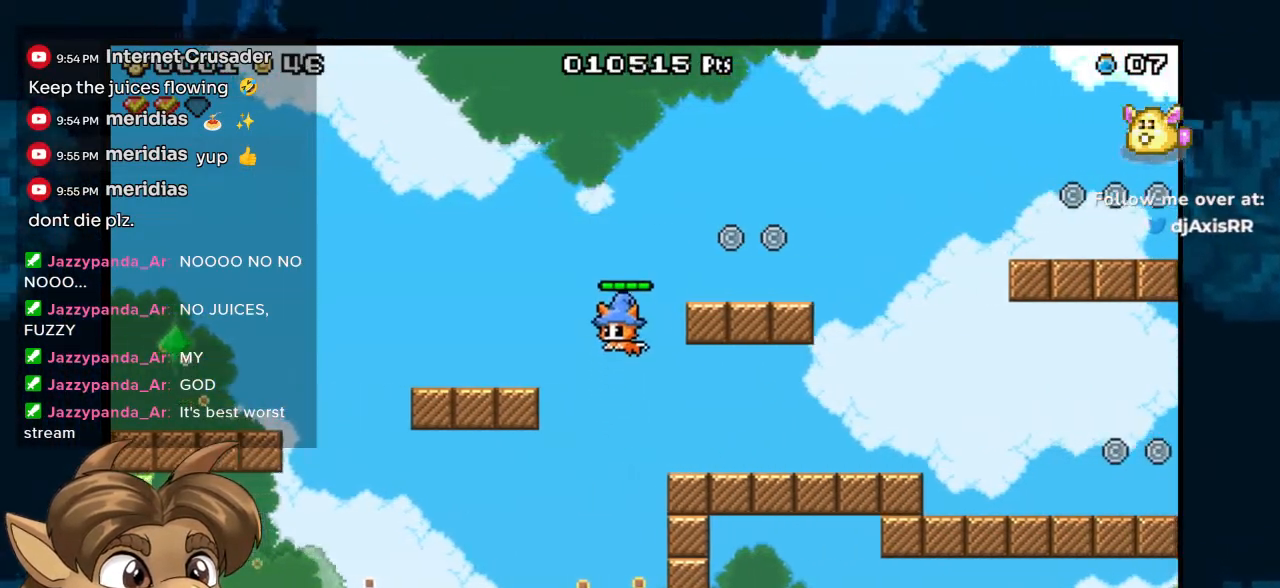
{"buttons": ["B", "DPAD_RIGHT"], "left_stick": "center", "right_stick": "center", "events": [[150, "B", "up"], [333, "DPAD_LEFT", "up"], [383, "DPAD_RIGHT", "down"], [433, "B", "down"]]}
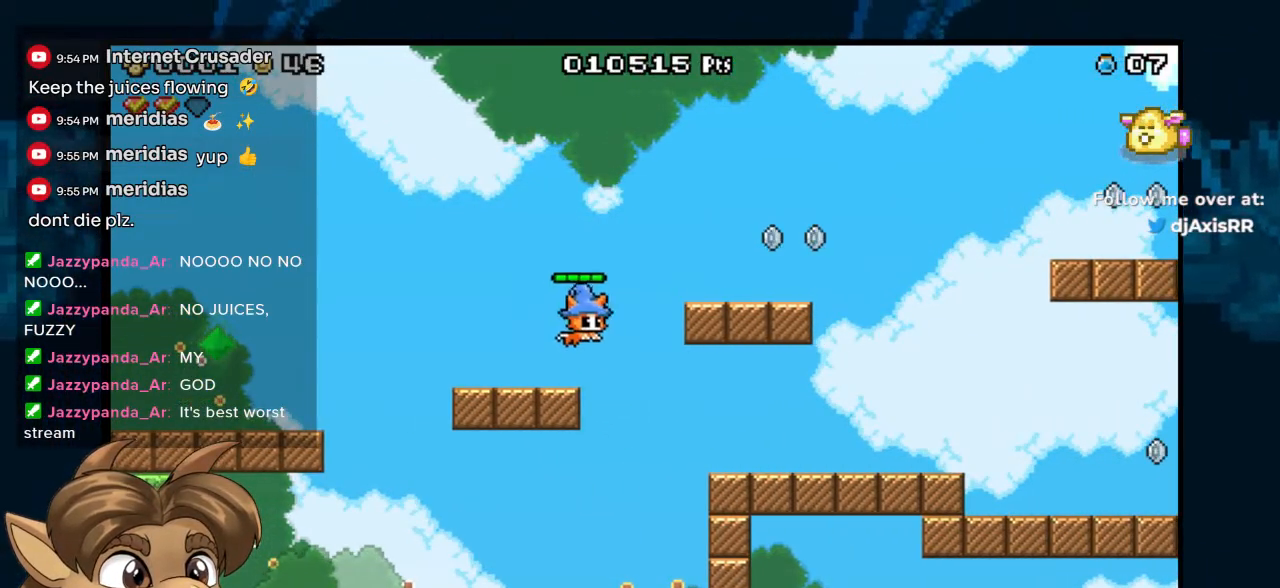
{"buttons": ["DPAD_RIGHT"], "left_stick": "center", "right_stick": "center", "events": [[217, "B", "up"]]}
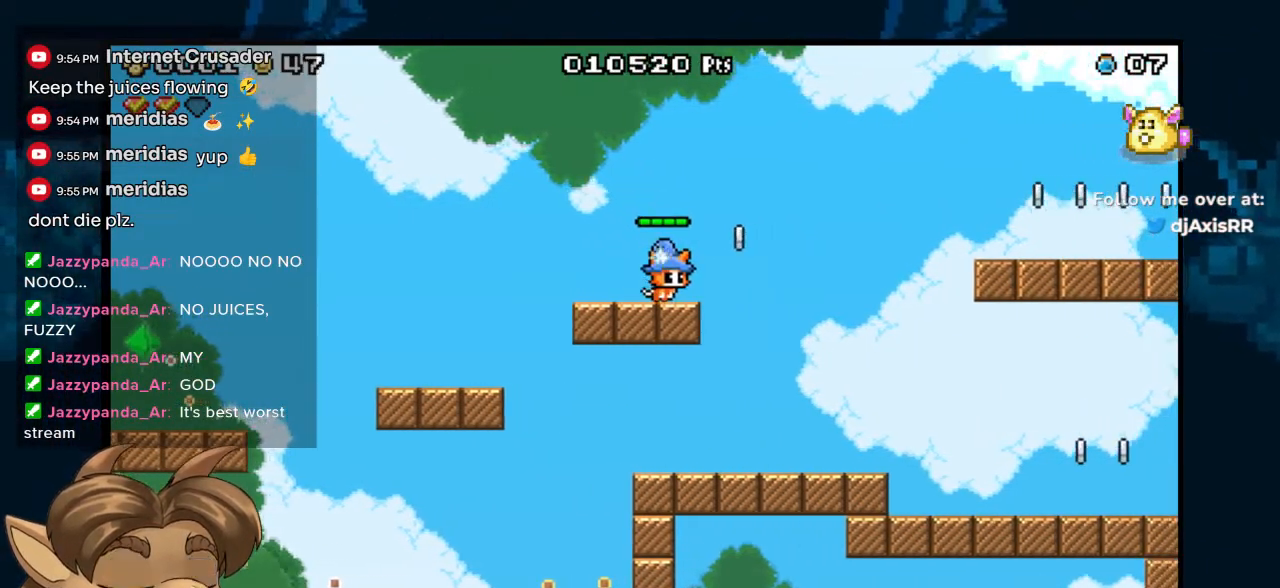
{"buttons": ["B", "DPAD_RIGHT"], "left_stick": "center", "right_stick": "center", "events": [[50, "B", "down"]]}
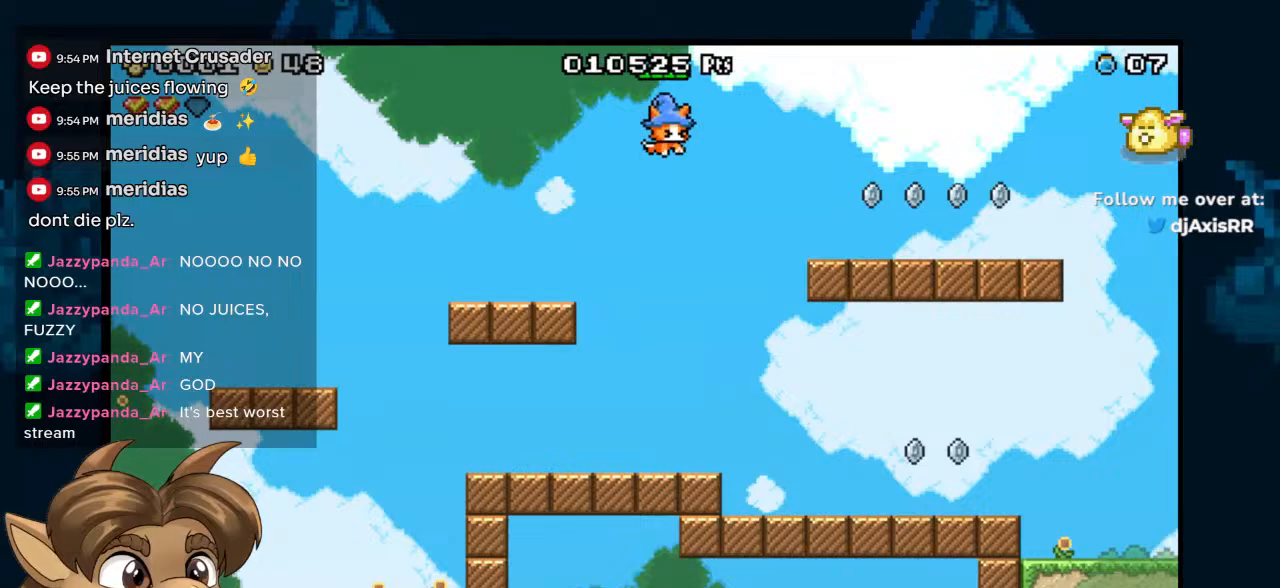
{"buttons": ["B", "DPAD_RIGHT"], "left_stick": "center", "right_stick": "center", "events": []}
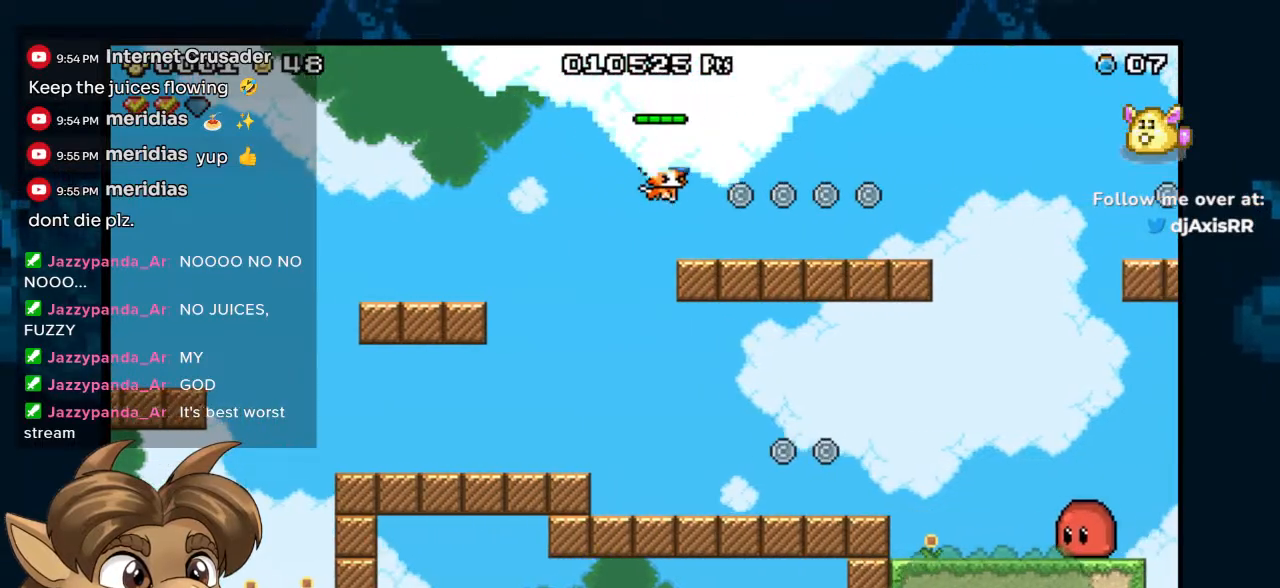
{"buttons": ["DPAD_RIGHT"], "left_stick": "center", "right_stick": "center", "events": [[117, "B", "up"]]}
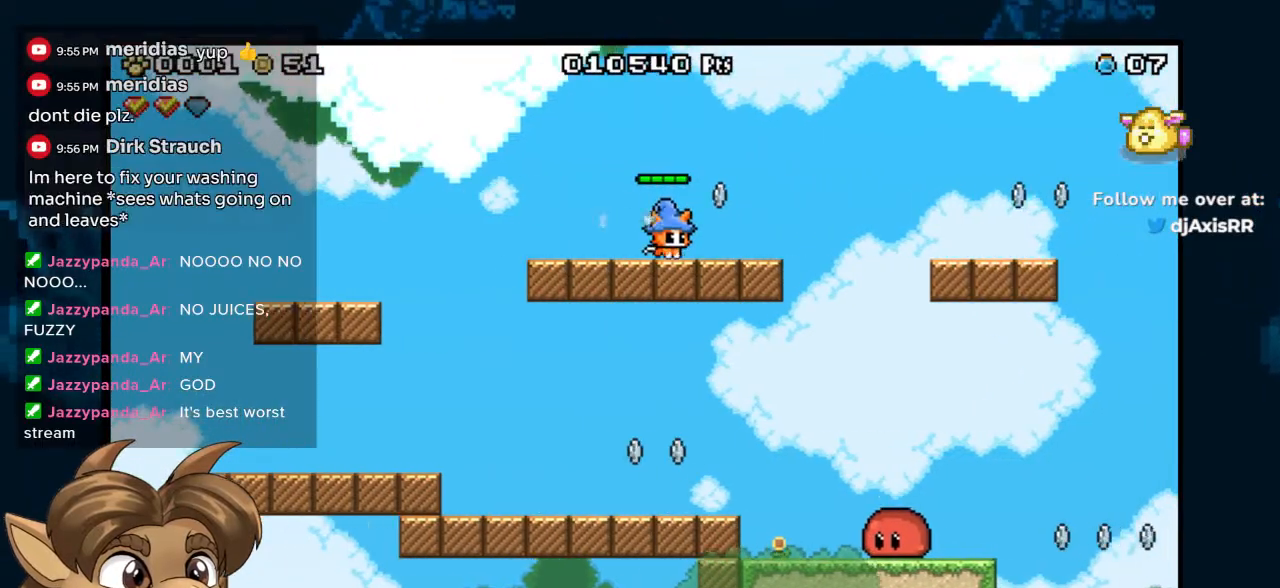
{"buttons": ["DPAD_RIGHT"], "left_stick": "center", "right_stick": "center", "events": [[233, "B", "down"], [467, "B", "up"]]}
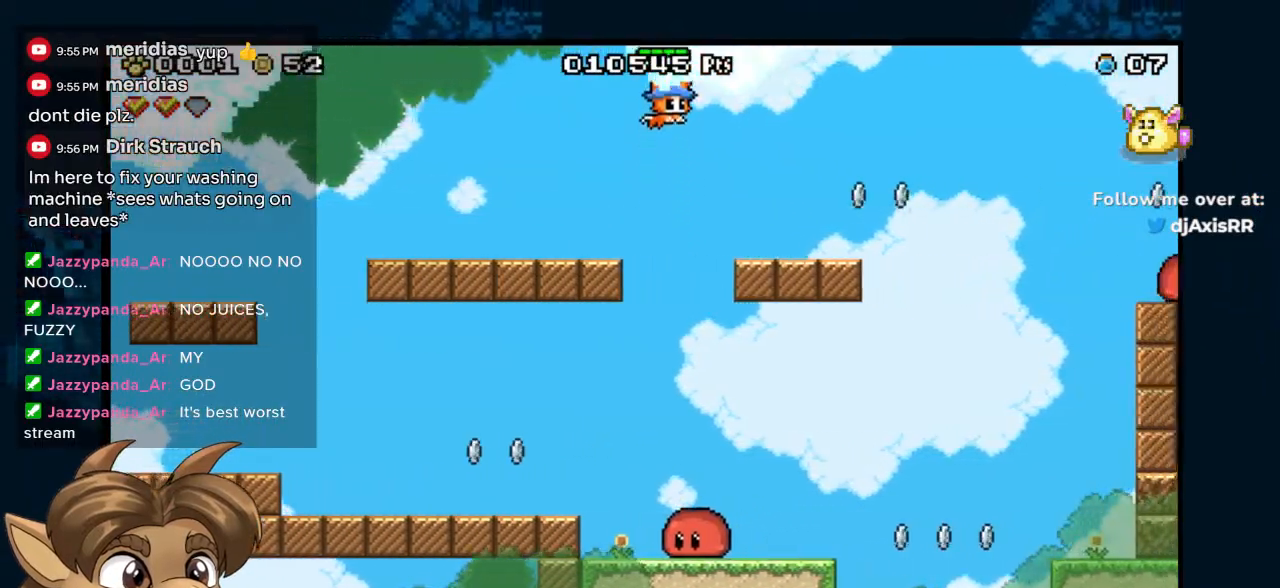
{"buttons": ["B", "DPAD_RIGHT"], "left_stick": "center", "right_stick": "center", "events": [[500, "B", "down"]]}